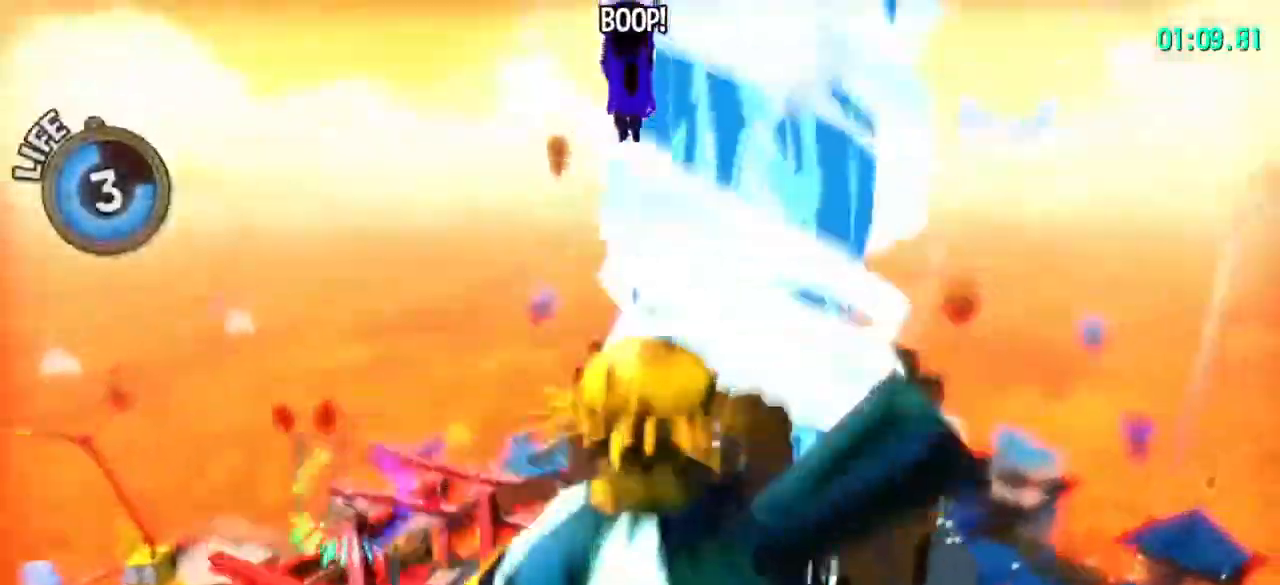
Gameplay with keyboard and mouse; each line is a JSON object with the keys and mouse buttons held at the frame after it. "events" lists presses ("down") and releases ("up") of "a", "d", "e", "lagwarps", "luigi", "q", "s", "shift", "space", "w", "mouse_left", "mouse_right", "mouse_wheel_up" and "mouse_wheel_down" between this image and that frame as [ms after this image, input, new state], when the widget could be followed in between. "mouse_left", "mouse_right", "mouse_wheel_up", "mouse_wheel_down" = the "left", "right", "wheel_up", "wheel_down" buttons of the "mouse" list. No other keys are recorded. Mouse movement is not recorded. Key names are as the overlay labels them; some are game actions (e.g. jump) rather than physical keys.
{"keys": ["shift", "w"], "mouse": [], "events": []}
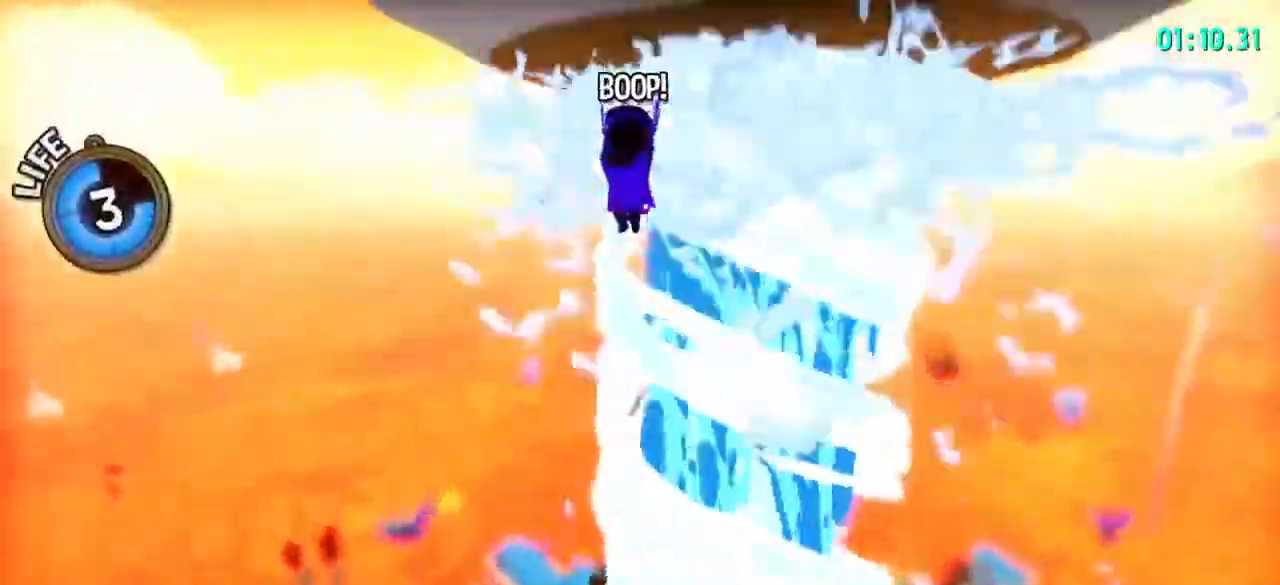
{"keys": ["shift", "w"], "mouse": [], "events": []}
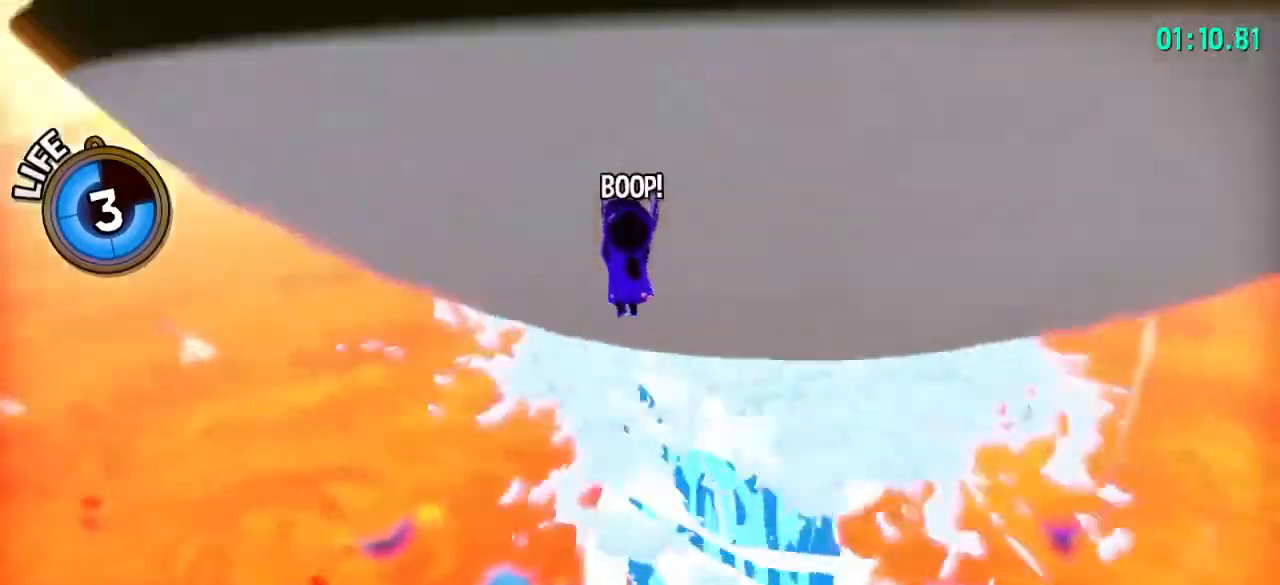
{"keys": ["shift", "w"], "mouse": [], "events": [[367, "space", "down"], [433, "space", "up"]]}
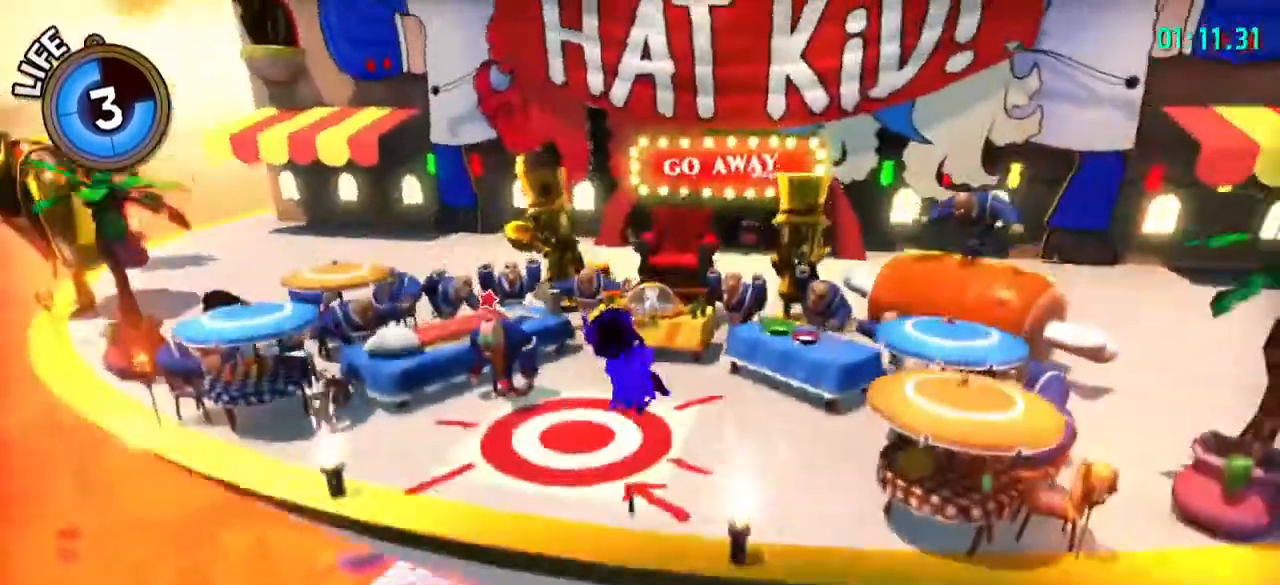
{"keys": ["shift", "w"], "mouse": [], "events": []}
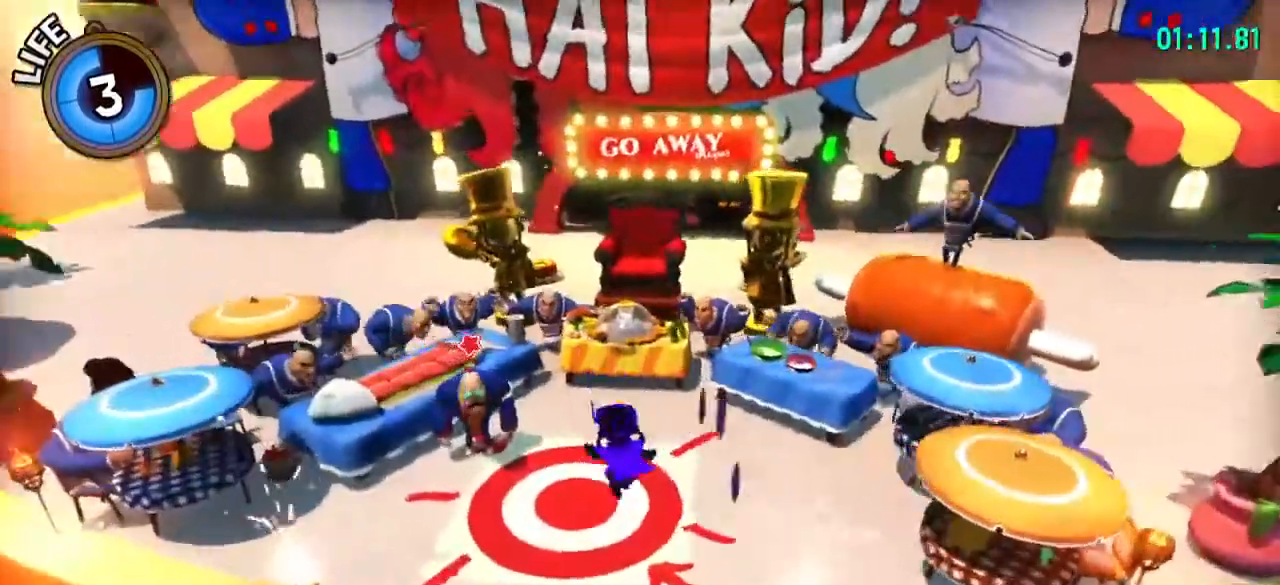
{"keys": ["d", "shift"], "mouse": [], "events": [[300, "space", "down"], [467, "d", "down"], [467, "space", "up"], [500, "w", "up"]]}
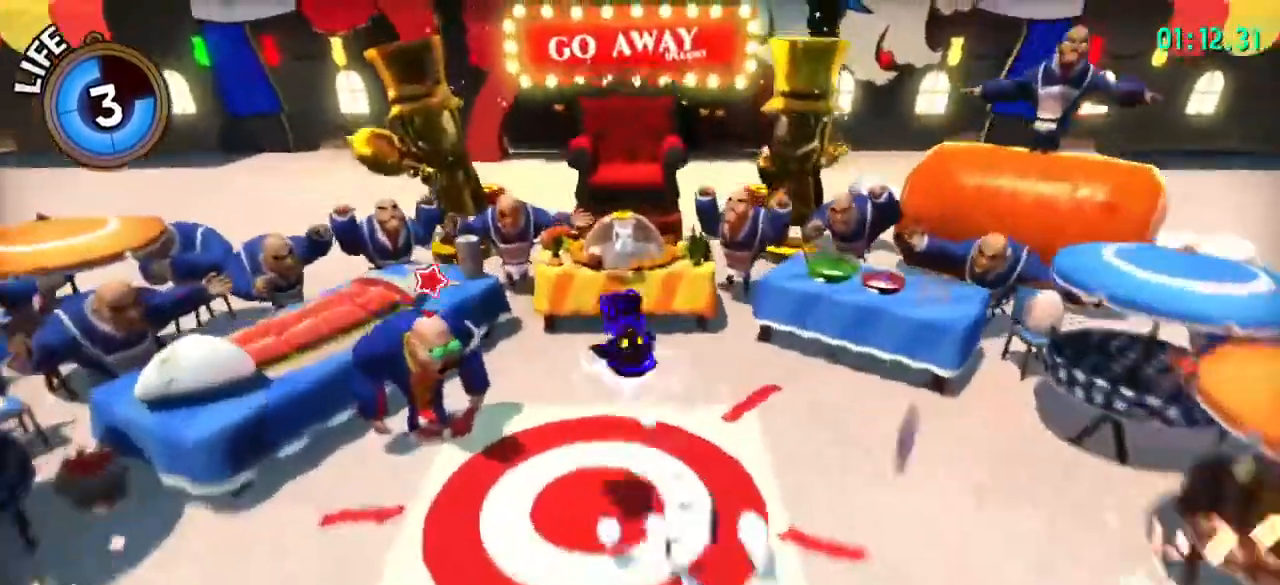
{"keys": ["shift"], "mouse": [], "events": [[67, "d", "up"], [367, "d", "down"], [367, "s", "down"], [467, "d", "up"], [467, "s", "up"]]}
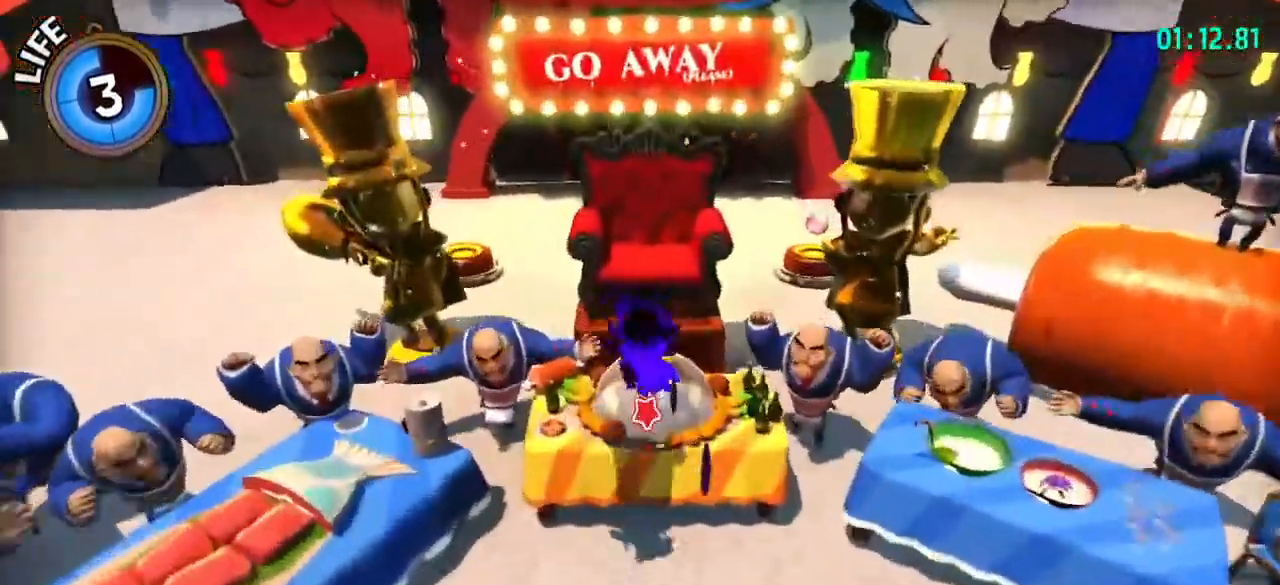
{"keys": ["shift"], "mouse": [], "events": [[167, "mouse_wheel_up", "down"], [267, "mouse_wheel_up", "up"], [400, "mouse_wheel_up", "down"], [500, "mouse_wheel_up", "up"]]}
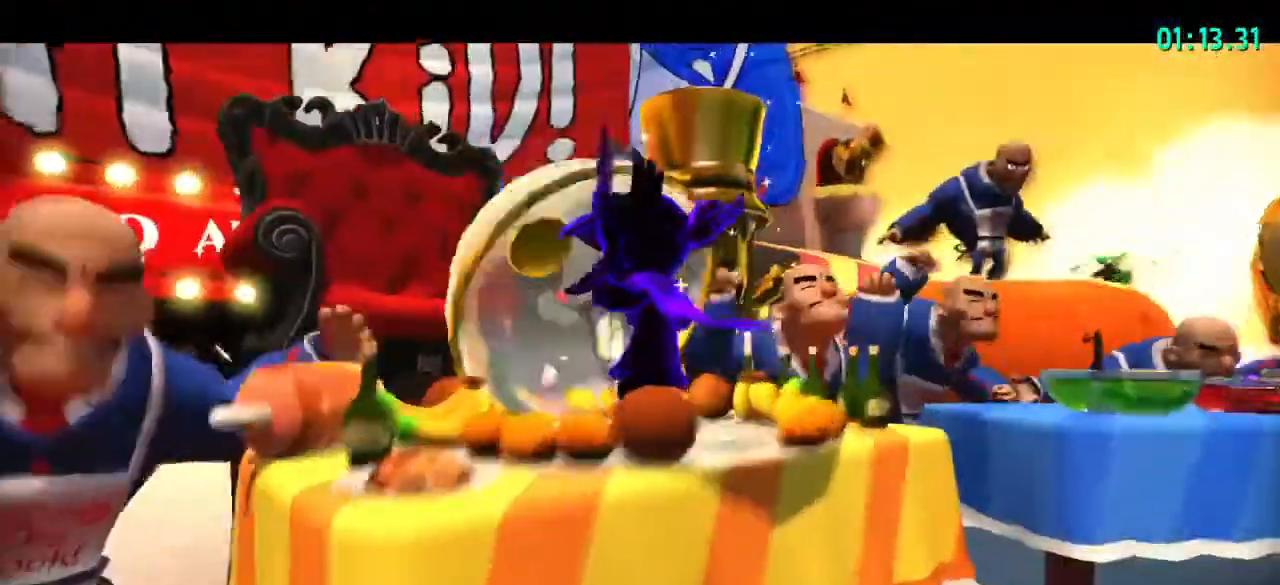
{"keys": [], "mouse": [], "events": [[33, "shift", "up"]]}